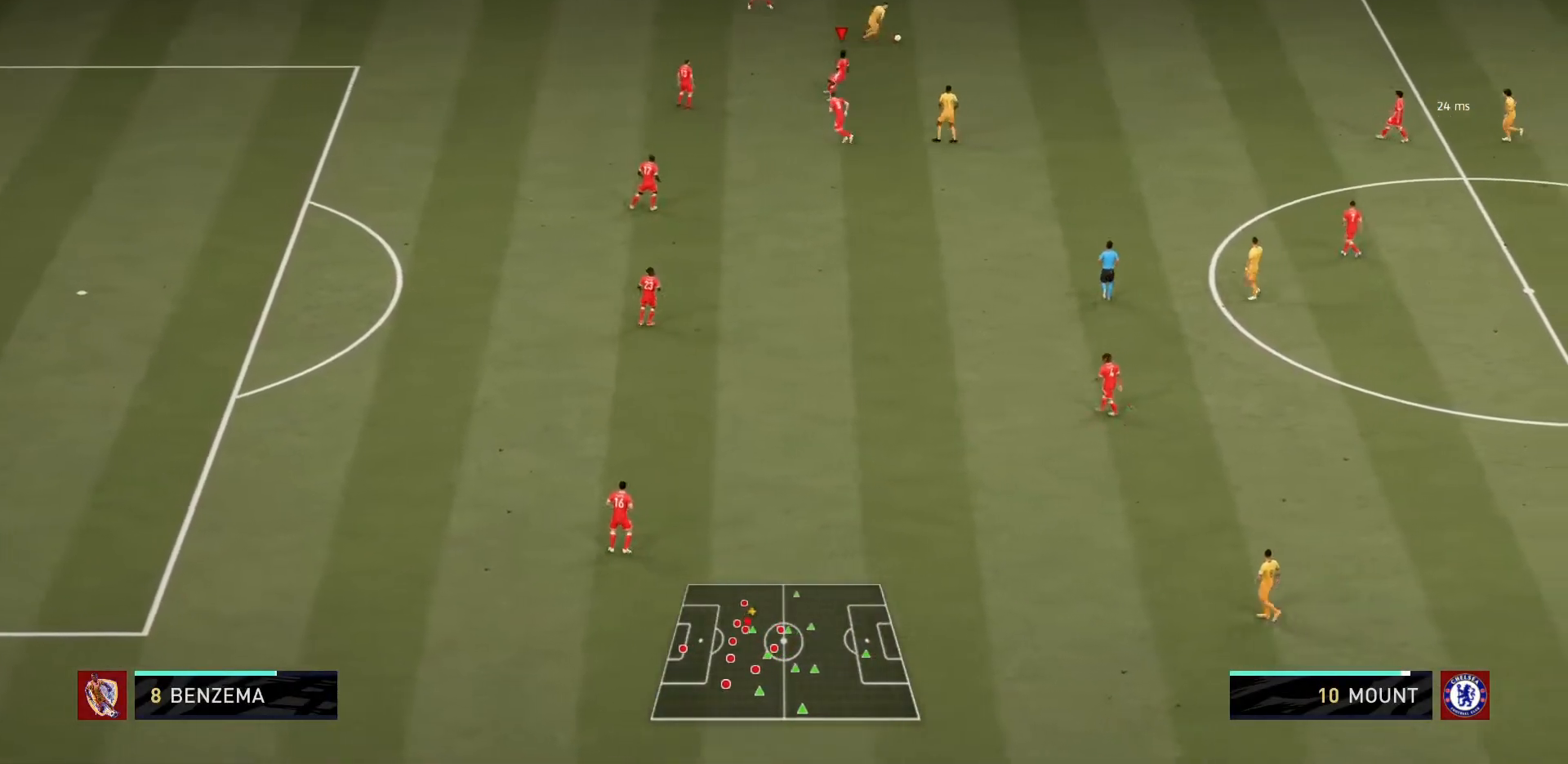
Gameplay with a controller (PlayStation layout); each line is a JSON object with the inputs held at the frame after it. "events" lists button and stick changes between this image and that frame as [ms after this image, input, new state], when the widget could be followed in between. Not read: L3 R3.
{"buttons": ["L2", "R1"], "left_stick": "center", "right_stick": "center", "events": [[67, "R1", "up"], [67, "left_stick", "down-right"], [100, "L1", "up"], [133, "R1", "down"], [434, "L2", "down"], [501, "left_stick", "center"]]}
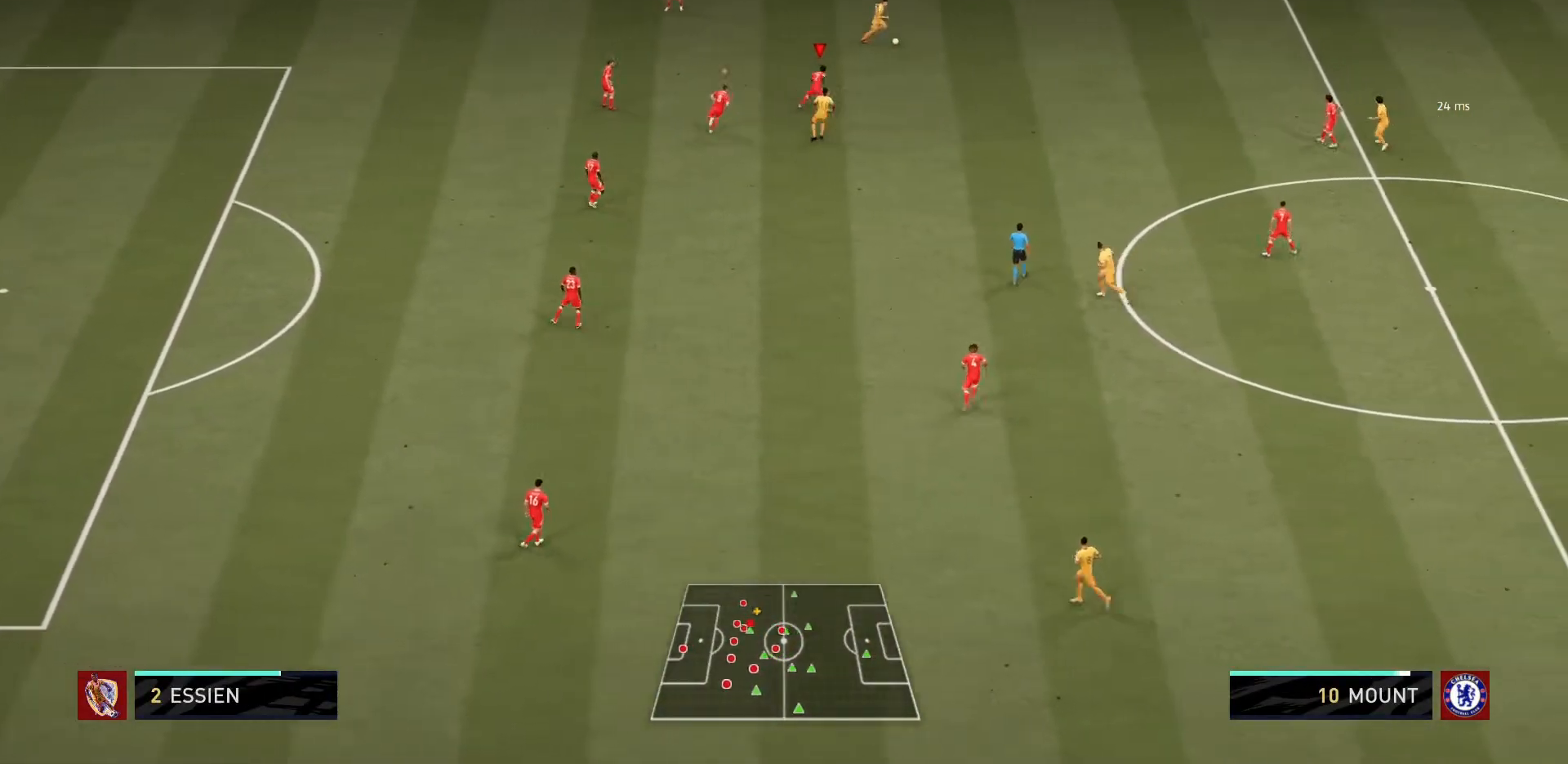
{"buttons": ["L2", "R1", "R2"], "left_stick": "center", "right_stick": "center", "events": [[133, "left_stick", "down"], [333, "left_stick", "center"], [500, "R2", "down"]]}
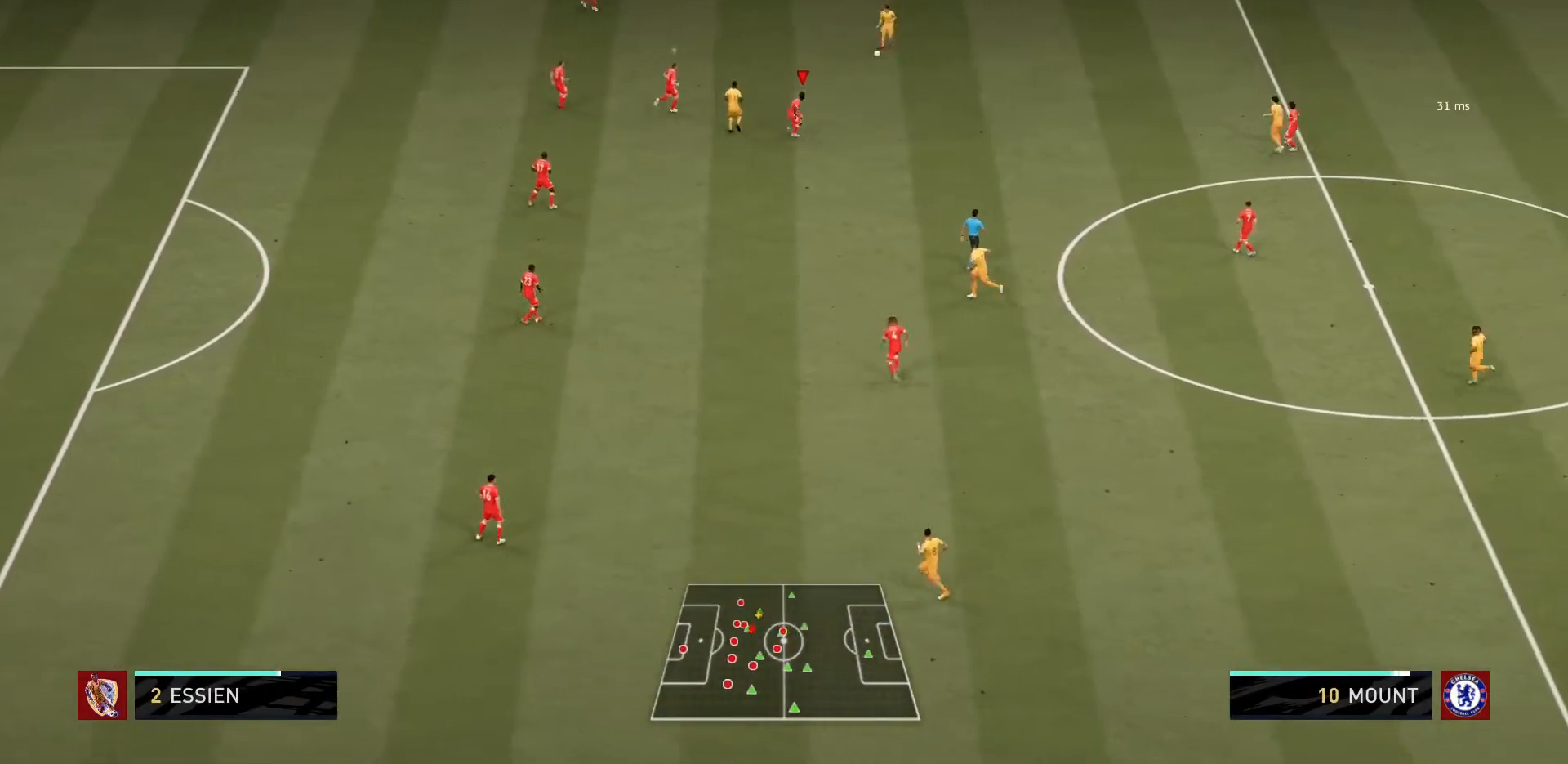
{"buttons": [], "left_stick": "up-left", "right_stick": "center", "events": [[67, "R2", "up"], [100, "left_stick", "down"], [167, "L2", "up"], [267, "L2", "down"], [267, "left_stick", "up-left"], [367, "R1", "up"], [434, "L2", "up"]]}
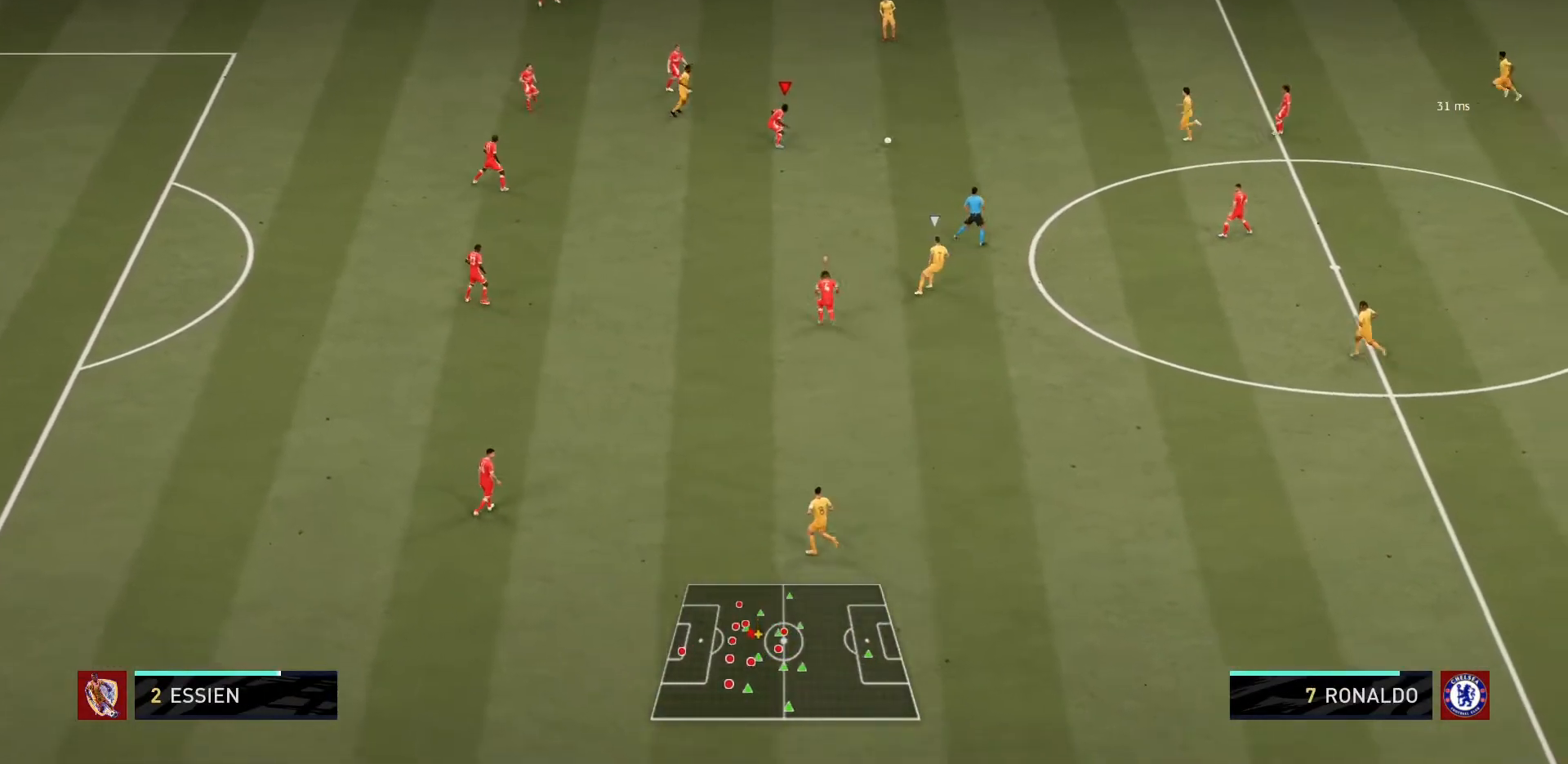
{"buttons": ["R1"], "left_stick": "down-left", "right_stick": "center", "events": [[34, "R1", "down"], [67, "left_stick", "down"], [101, "R1", "up"], [167, "L2", "down"], [201, "left_stick", "down-left"], [301, "R1", "down"], [368, "L2", "up"]]}
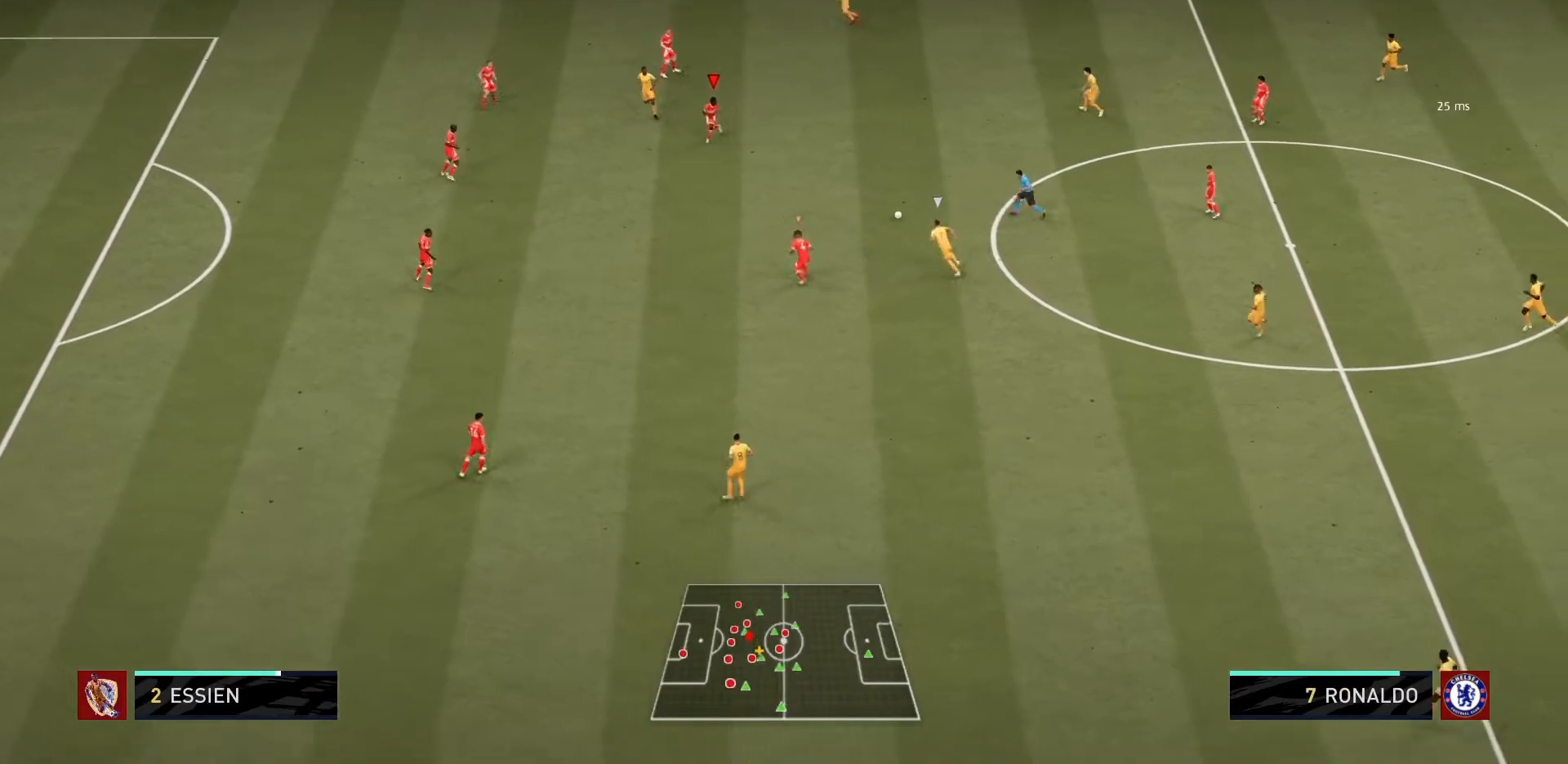
{"buttons": ["L2", "R1"], "left_stick": "right", "right_stick": "center", "events": [[100, "left_stick", "up"], [167, "L1", "down"], [200, "left_stick", "up-right"], [334, "L1", "up"], [334, "left_stick", "right"], [434, "L2", "down"]]}
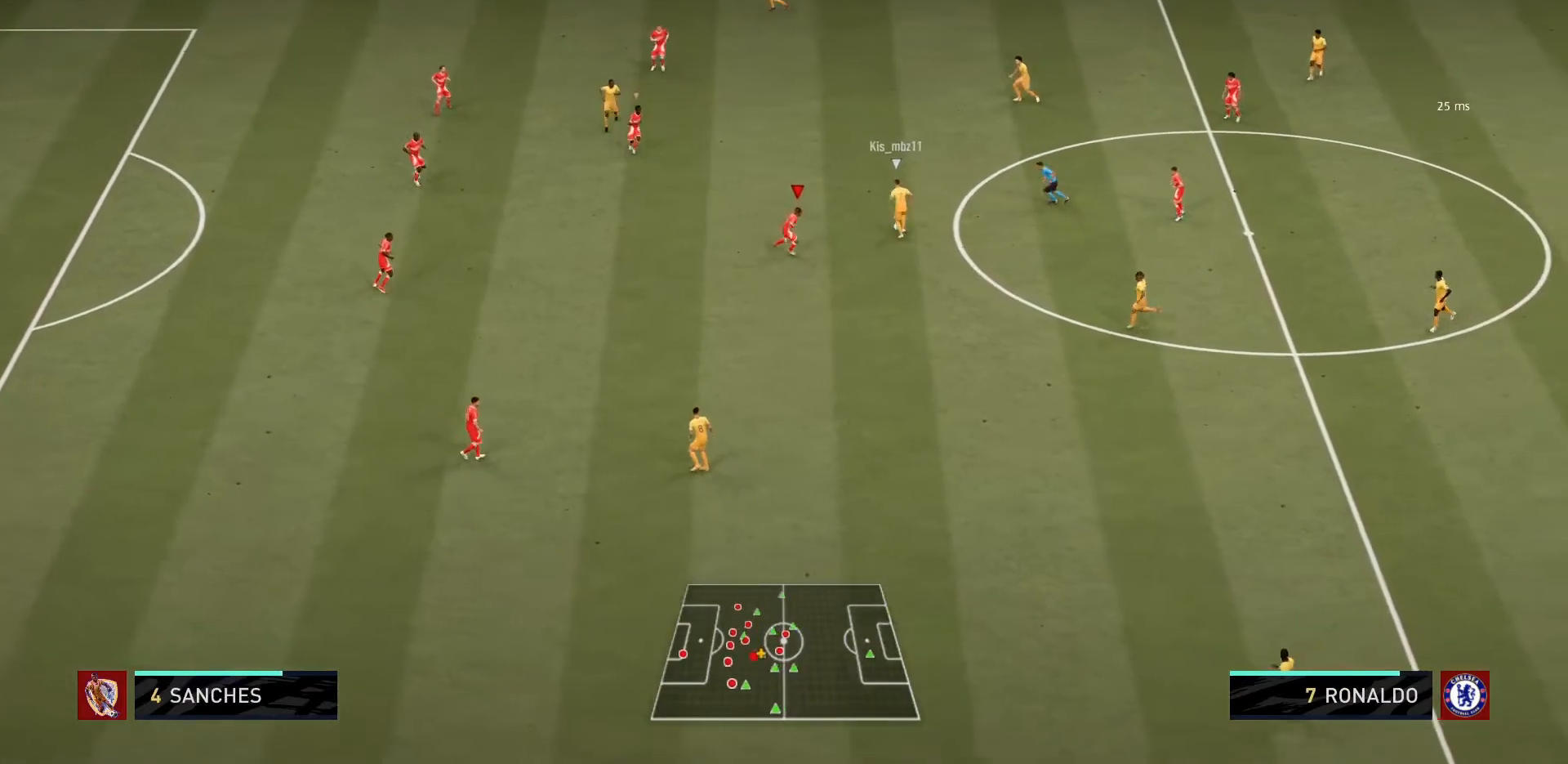
{"buttons": ["L2", "R1"], "left_stick": "up-left", "right_stick": "center", "events": [[100, "R2", "down"], [133, "left_stick", "up"], [266, "R2", "up"], [367, "left_stick", "up-left"]]}
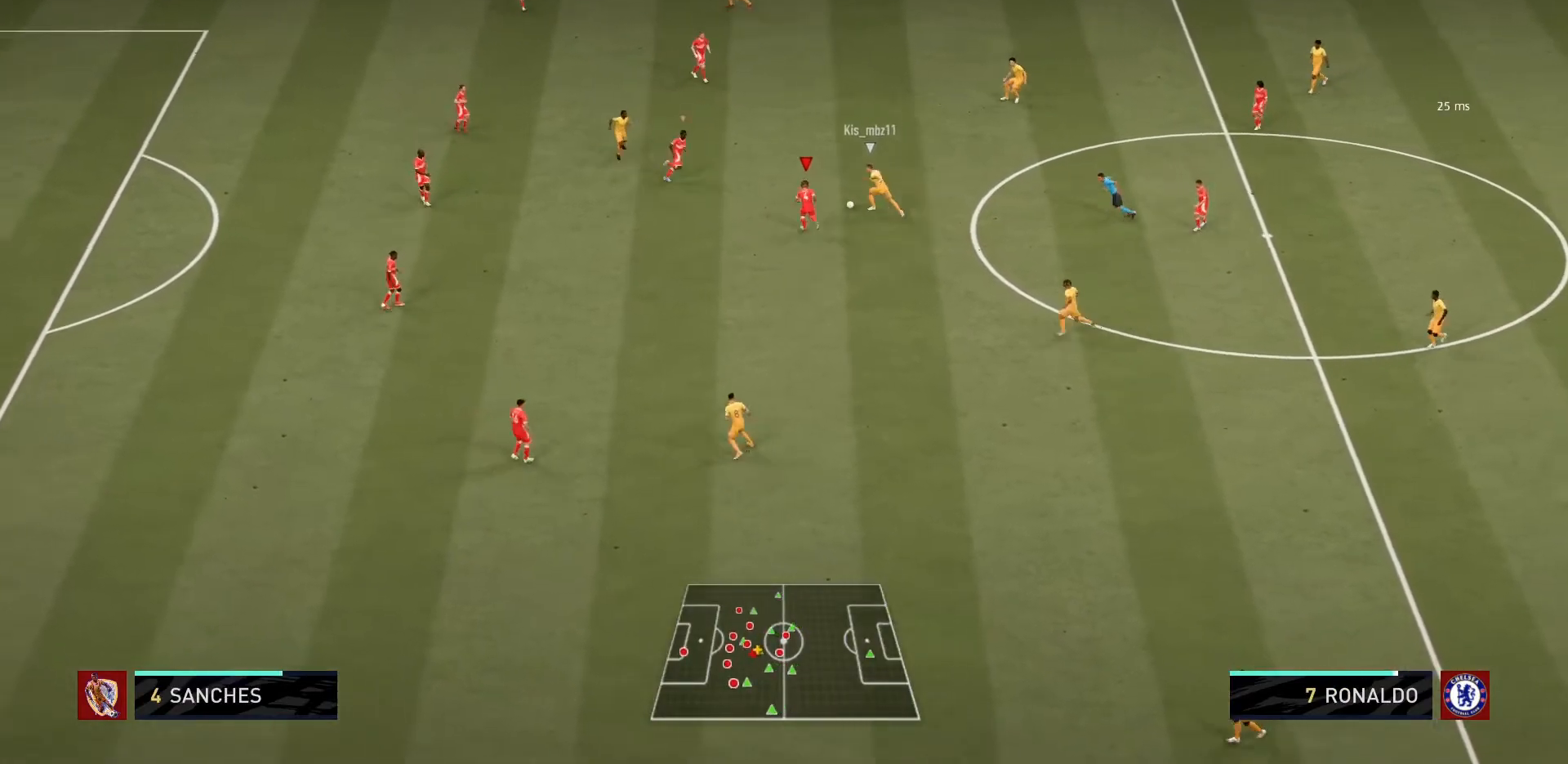
{"buttons": ["CIRCLE", "L2", "R1"], "left_stick": "up-right", "right_stick": "center", "events": [[400, "CIRCLE", "down"], [400, "left_stick", "up-right"]]}
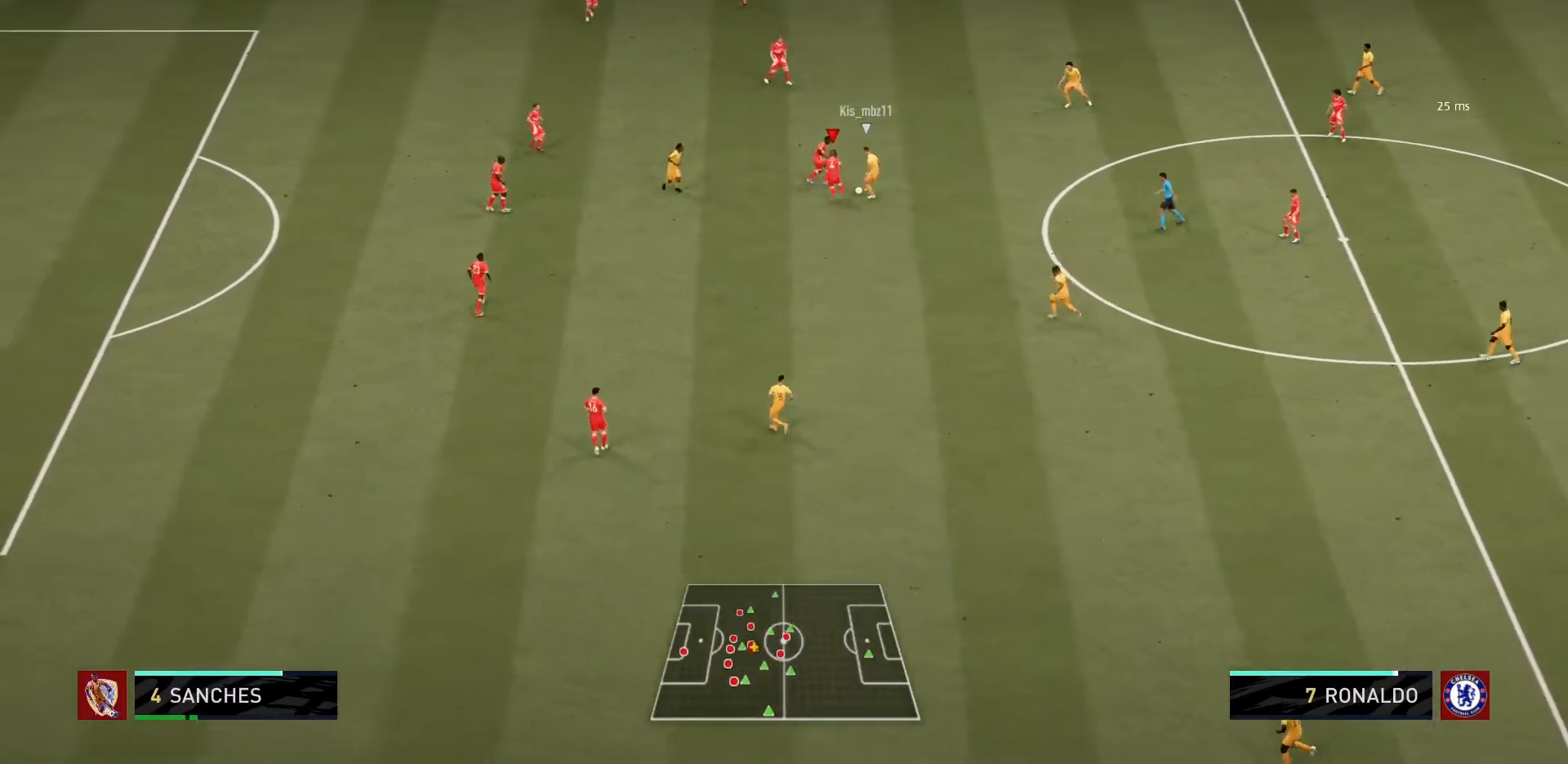
{"buttons": [], "left_stick": "center", "right_stick": "center", "events": [[134, "left_stick", "right"], [334, "CIRCLE", "up"], [368, "R1", "up"], [434, "L2", "up"], [434, "left_stick", "center"]]}
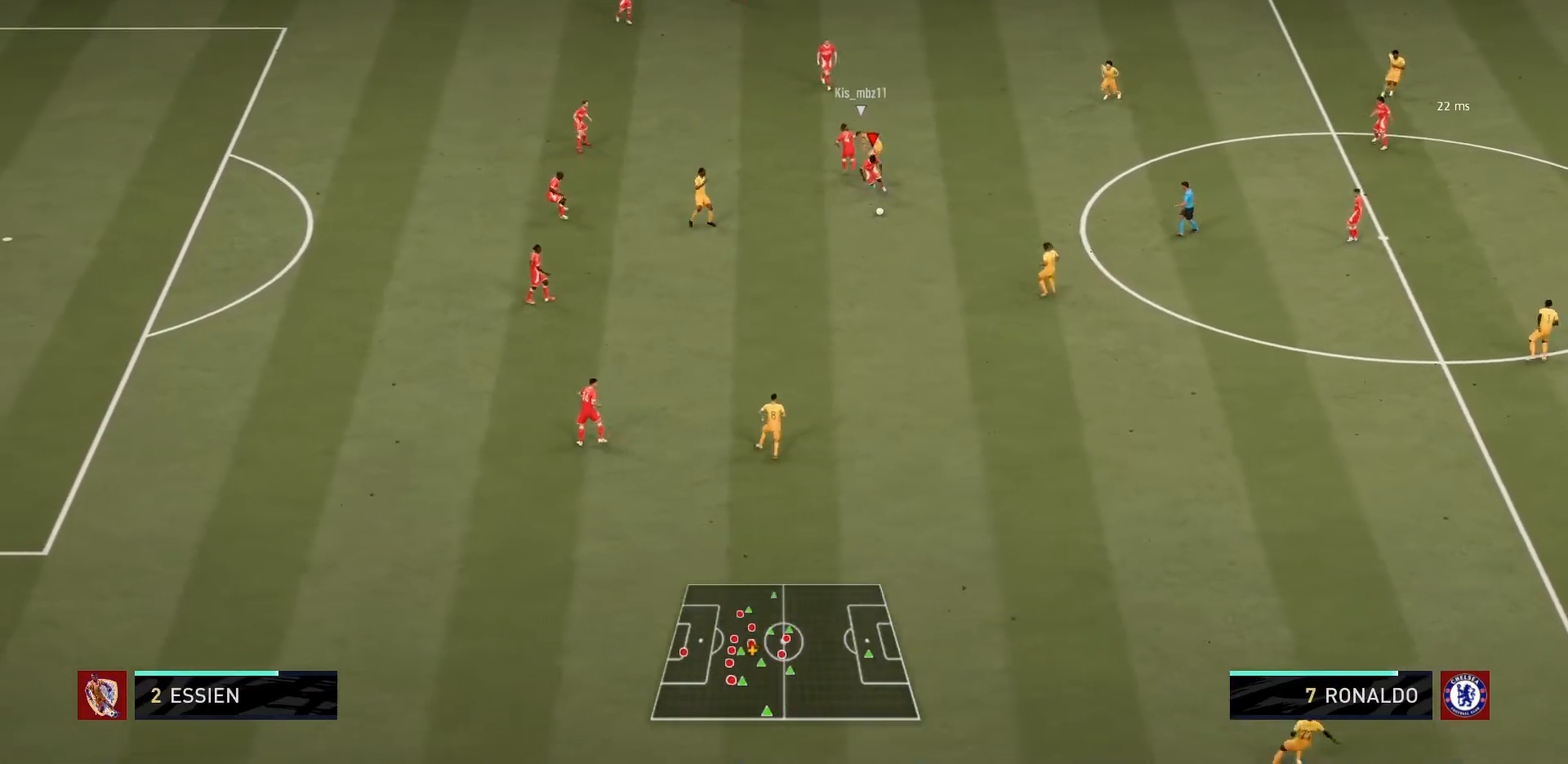
{"buttons": [], "left_stick": "right", "right_stick": "center", "events": [[133, "left_stick", "down-left"], [234, "R1", "down"], [367, "R1", "up"], [367, "left_stick", "down-right"], [501, "left_stick", "right"]]}
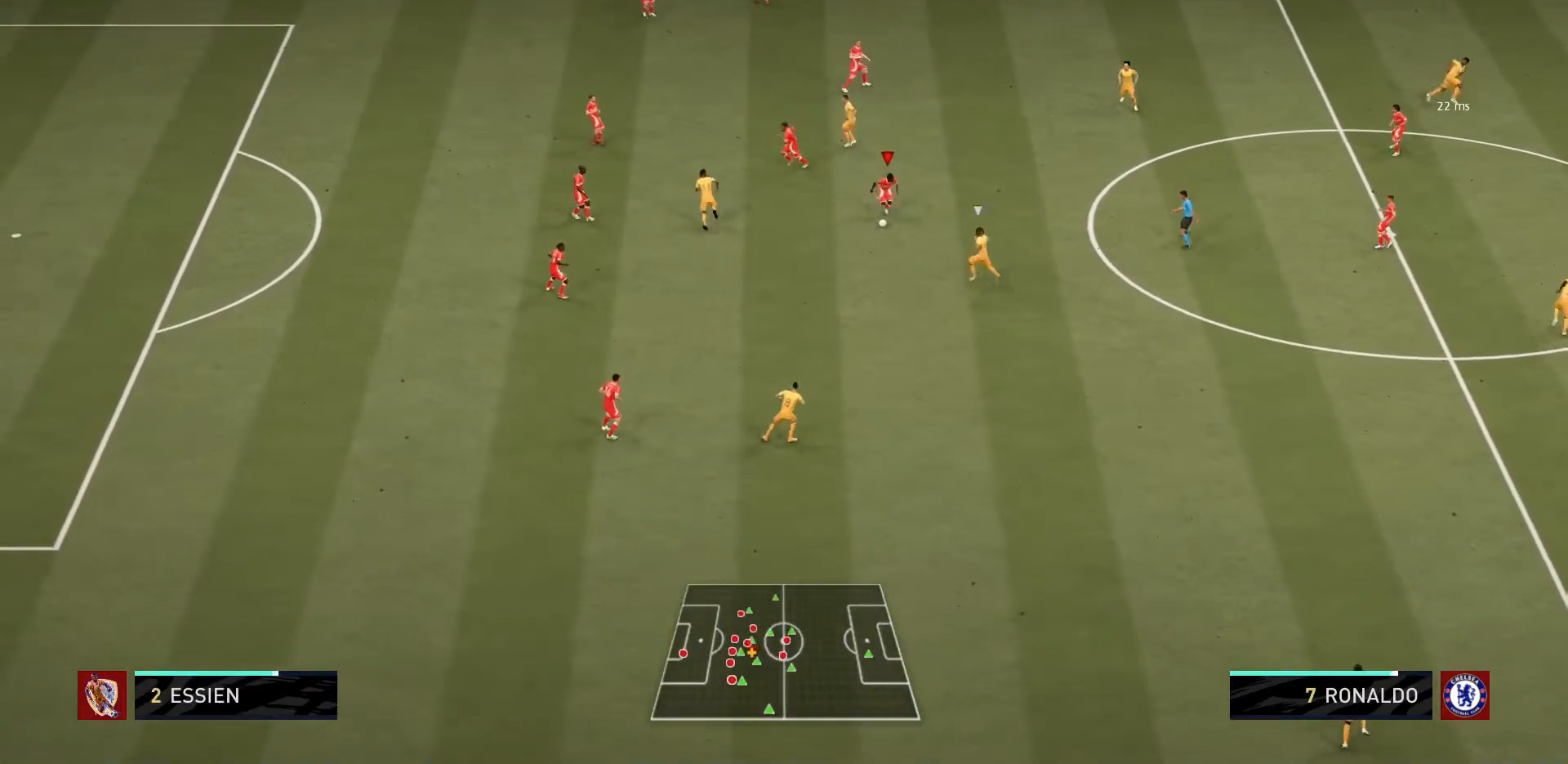
{"buttons": [], "left_stick": "right", "right_stick": "center", "events": [[133, "CROSS", "down"], [266, "CROSS", "up"]]}
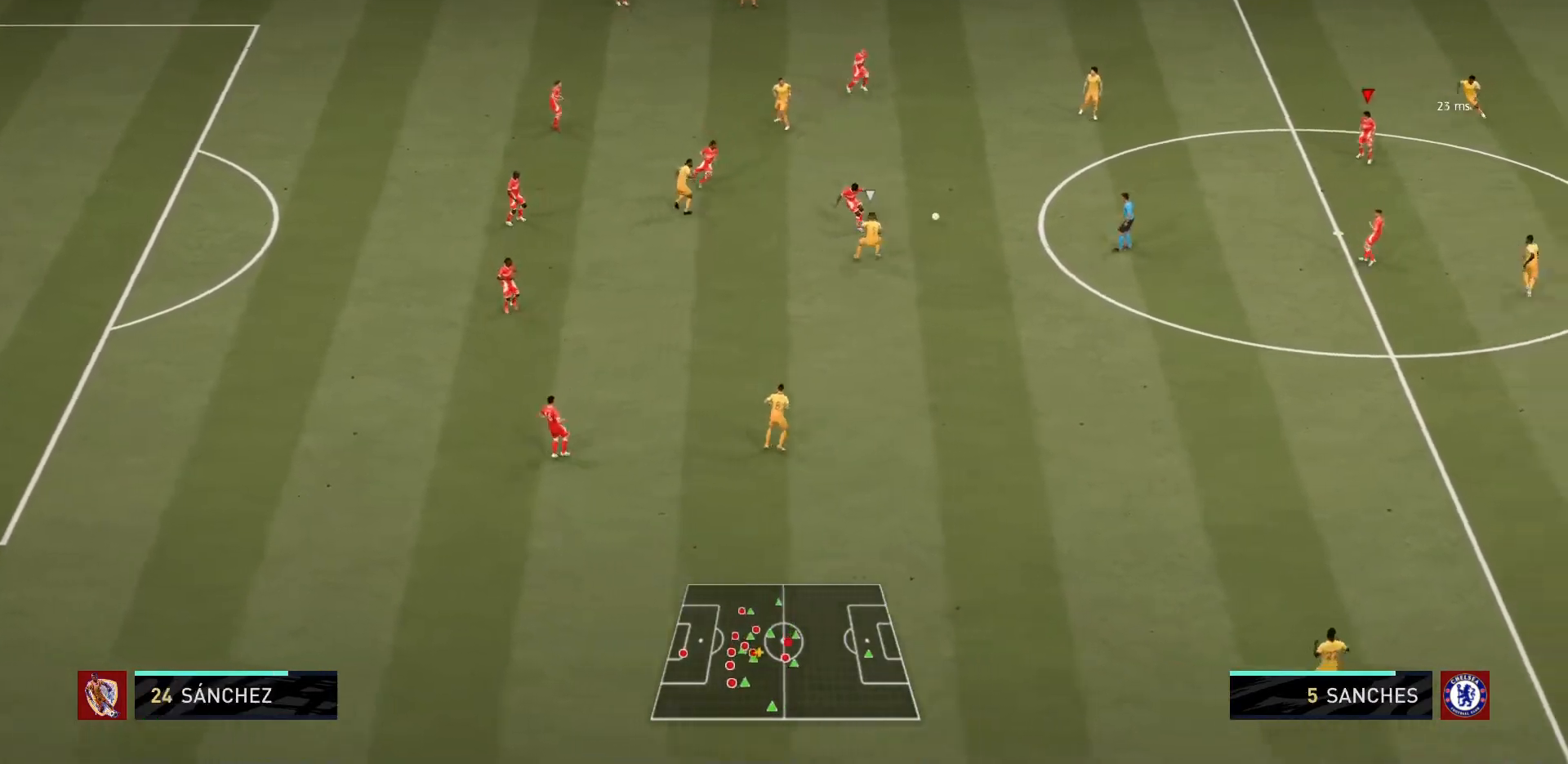
{"buttons": [], "left_stick": "down-left", "right_stick": "center", "events": [[33, "left_stick", "up-right"], [133, "left_stick", "center"], [367, "left_stick", "down-left"]]}